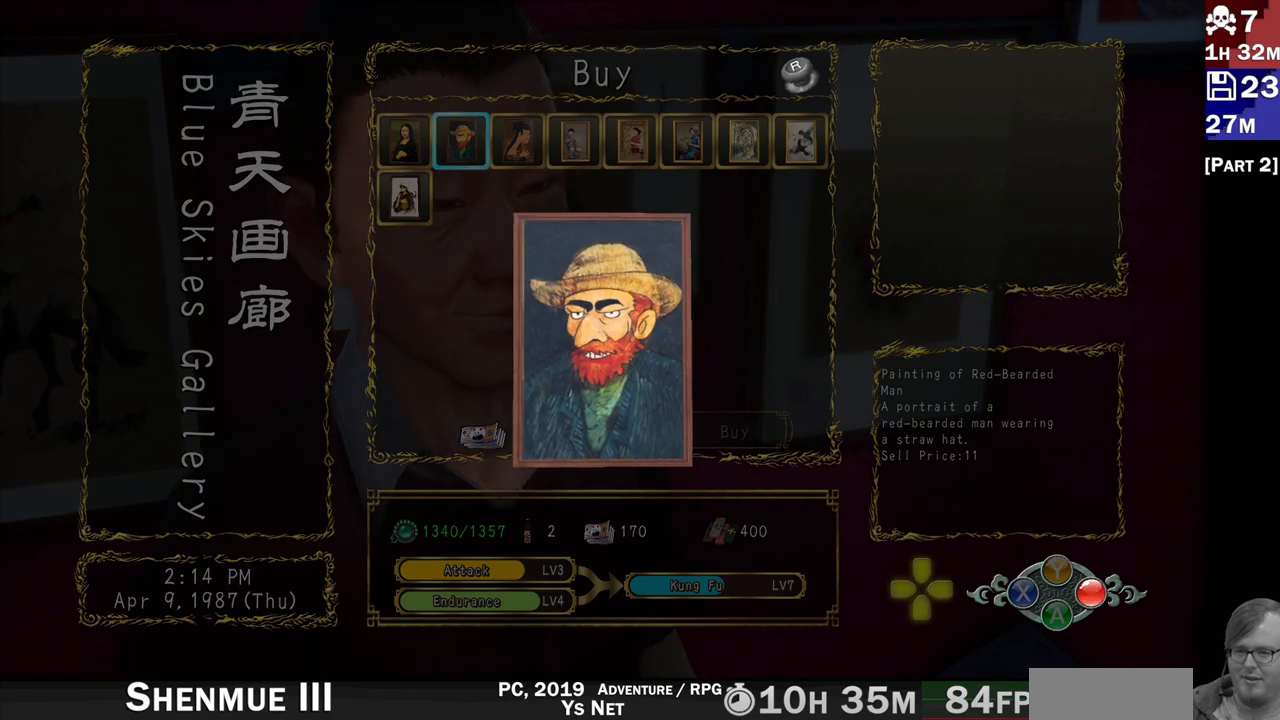
Gameplay with a controller (PlayStation layout); each line is a JSON object with the inputs held at the frame after it (dt_ms = milliseconds from this image to that frame). "events" lists button and stick changes between this image and that frame as [ms after this image, input, new state], when the widget could be followed in between. Not read: L3 R3.
{"dt_ms": 500, "buttons": [], "left_stick": "center", "right_stick": "center", "events": [[167, "right_stick", "center"]]}
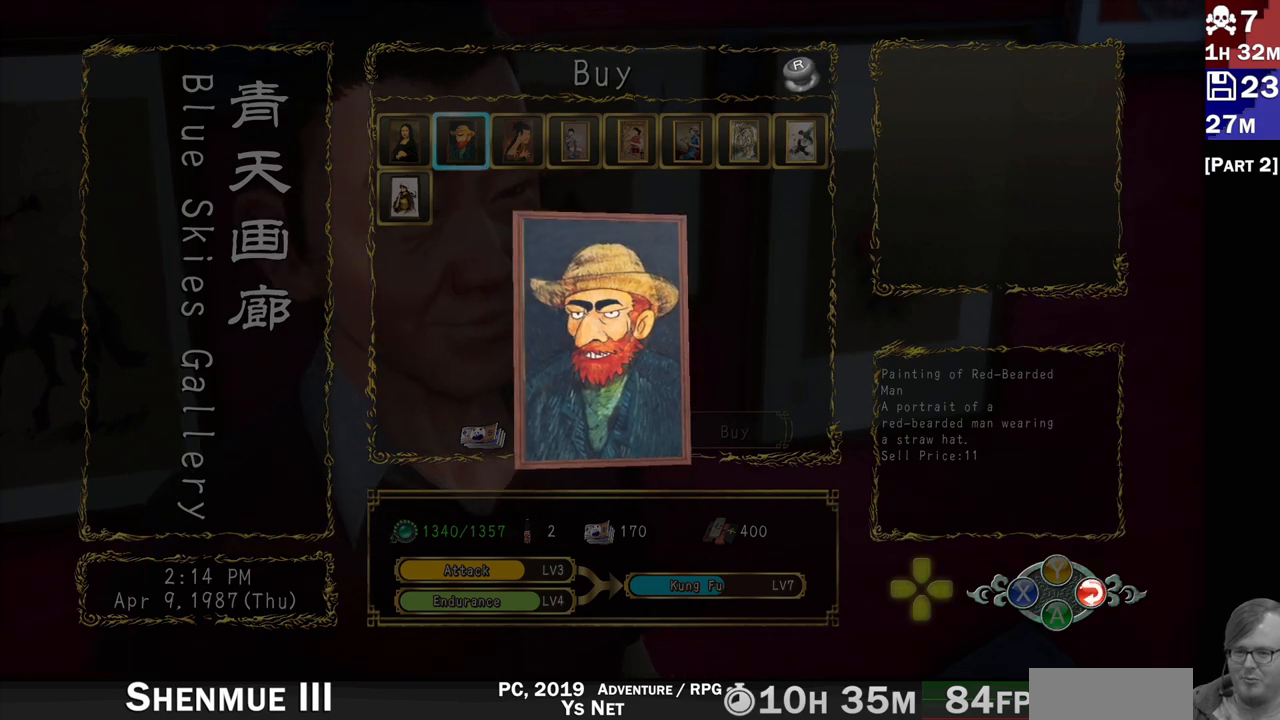
{"dt_ms": 500, "buttons": [], "left_stick": "center", "right_stick": "center", "events": [[133, "right_stick", "down-left"], [267, "right_stick", "center"]]}
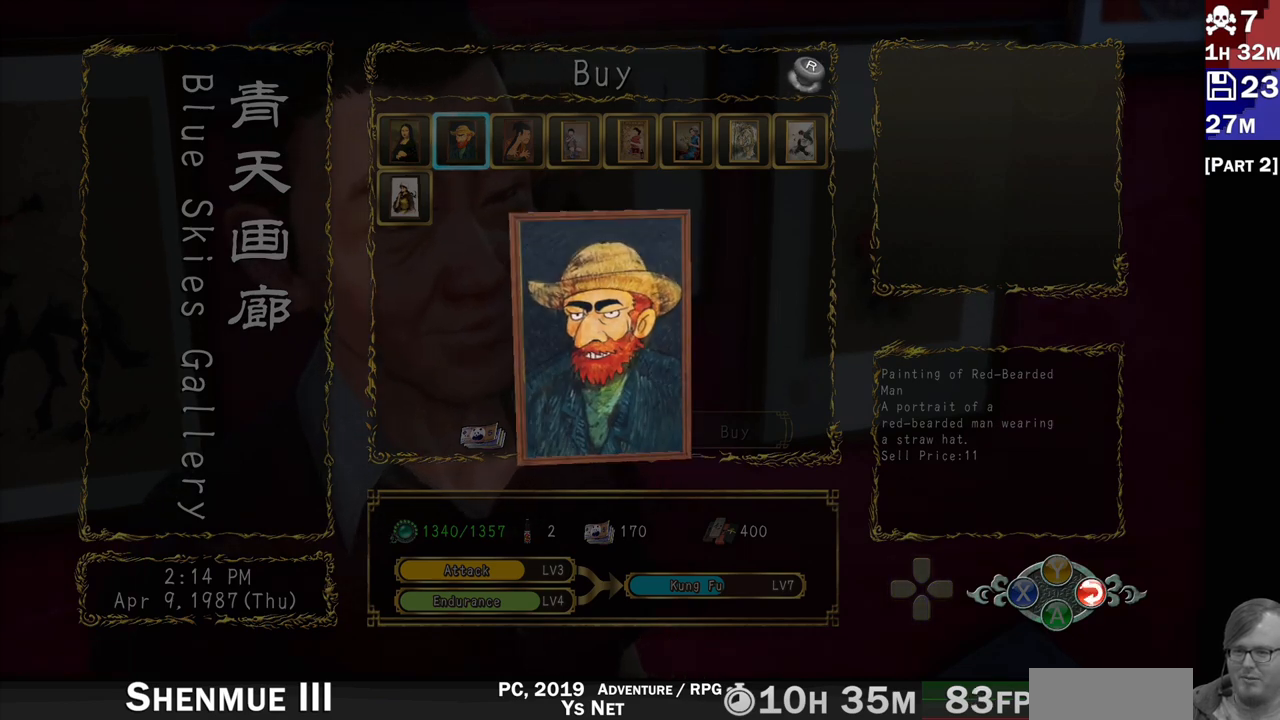
{"dt_ms": 500, "buttons": [], "left_stick": "center", "right_stick": "left", "events": [[150, "right_stick", "left"]]}
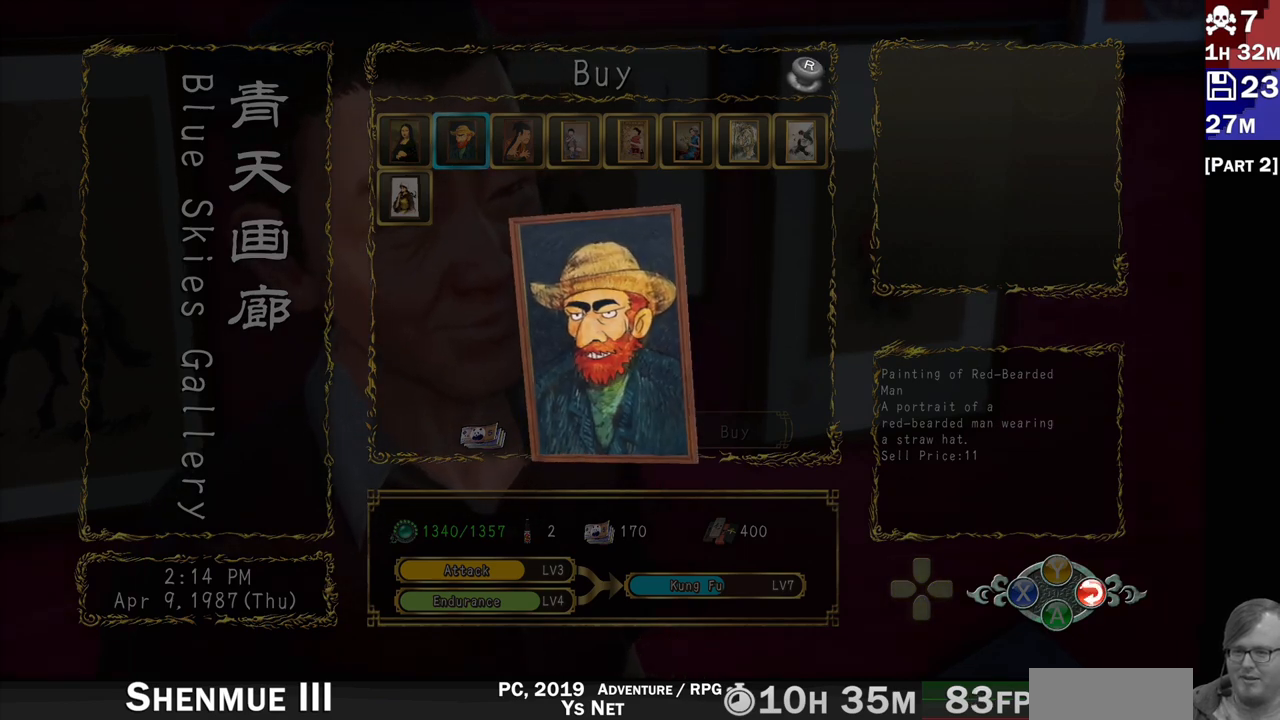
{"dt_ms": 1000, "buttons": [], "left_stick": "center", "right_stick": "center"}
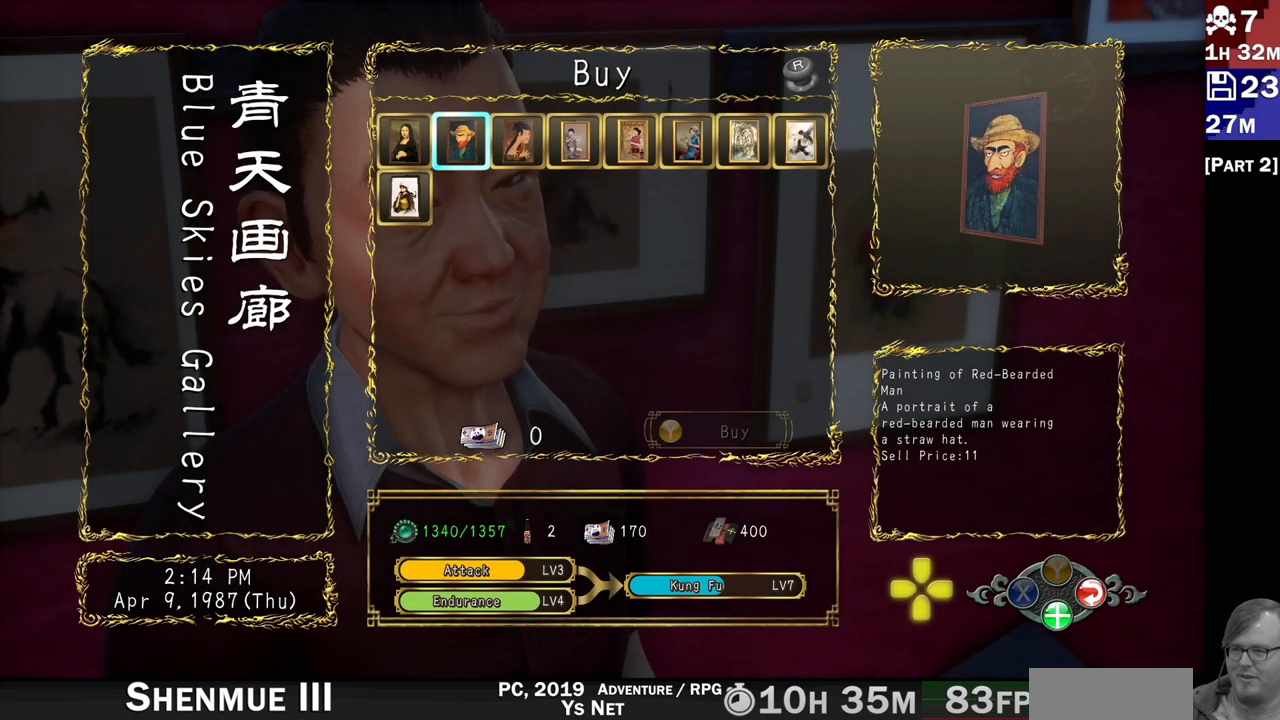
{"dt_ms": 500, "buttons": ["DPAD_RIGHT"], "left_stick": "center", "right_stick": "center", "events": [[17, "DPAD_RIGHT", "down"], [150, "DPAD_RIGHT", "up"], [367, "DPAD_RIGHT", "down"]]}
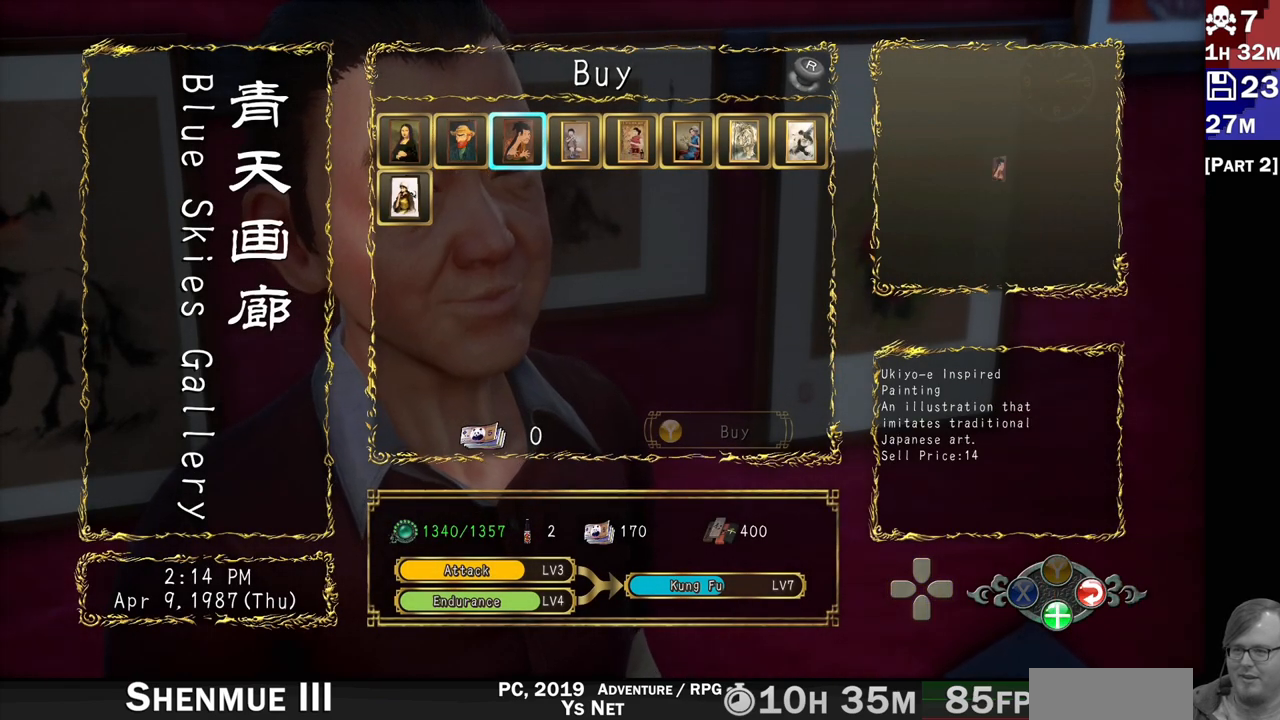
{"dt_ms": 500, "buttons": [], "left_stick": "center", "right_stick": "down-right", "events": [[50, "DPAD_RIGHT", "up"], [433, "right_stick", "down-right"]]}
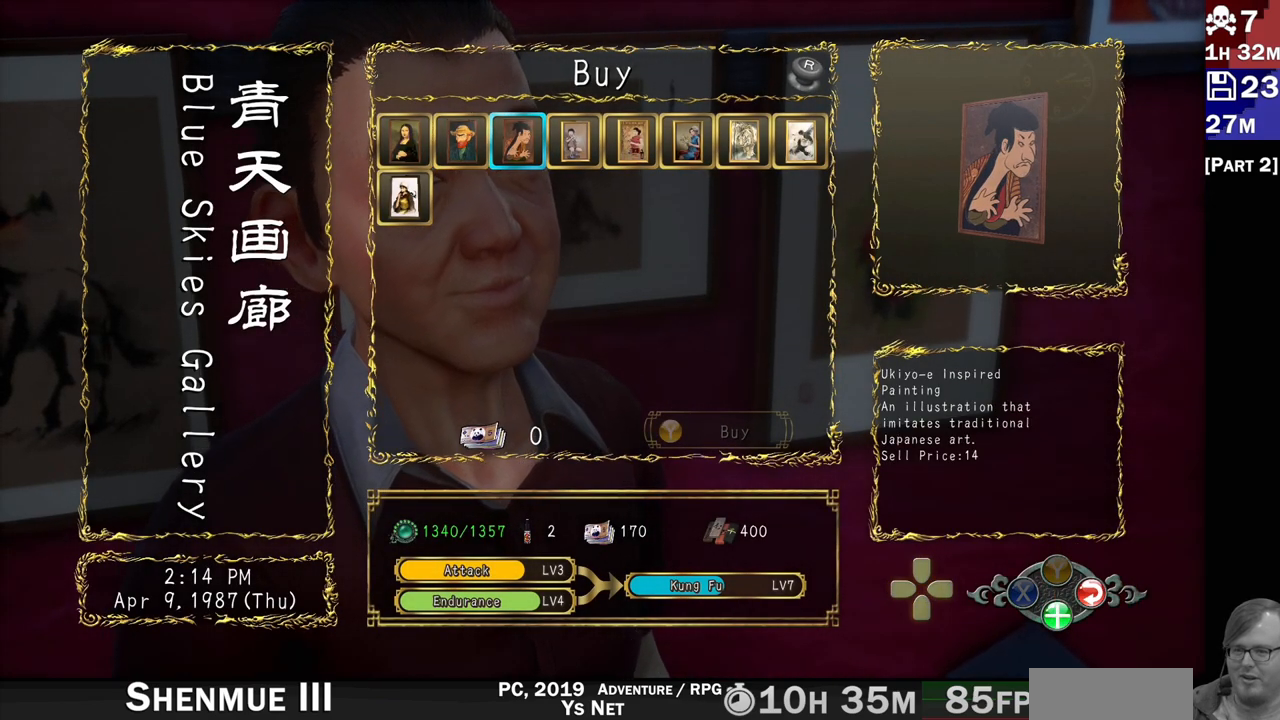
{"dt_ms": 500, "buttons": [], "left_stick": "center", "right_stick": "center", "events": [[183, "right_stick", "center"]]}
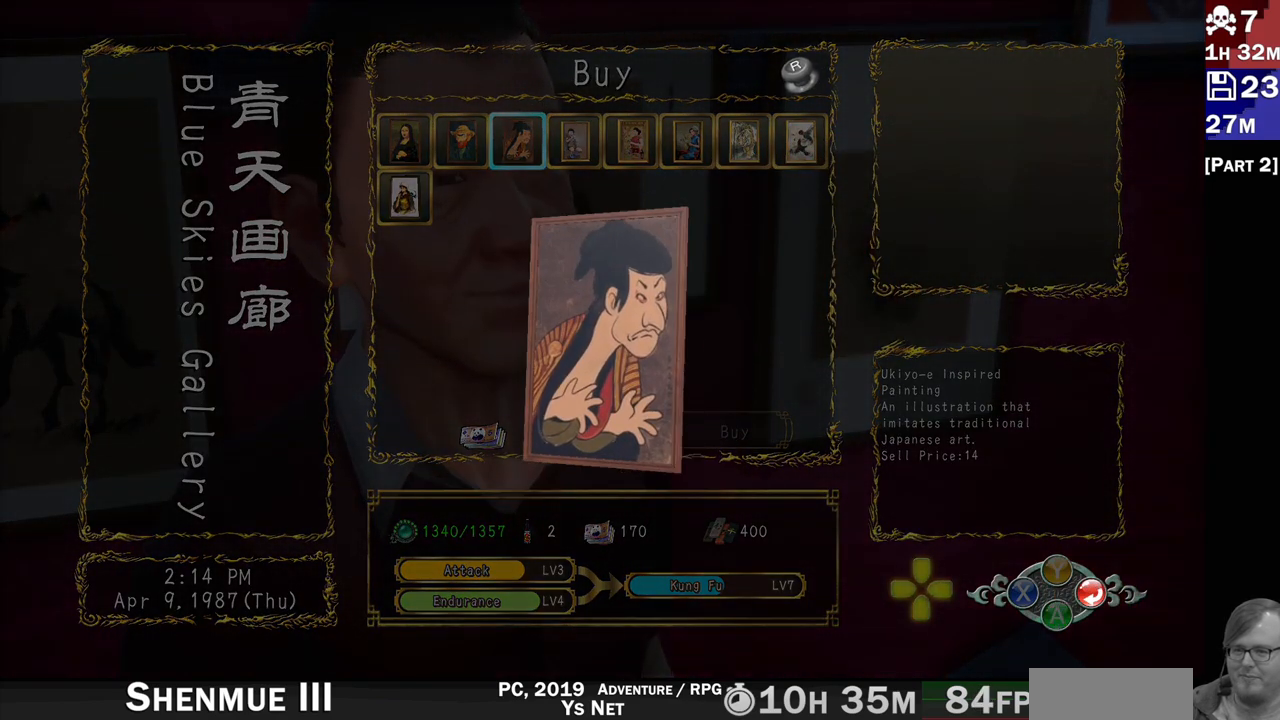
{"dt_ms": 500, "buttons": [], "left_stick": "center", "right_stick": "down-right", "events": [[383, "right_stick", "down-right"]]}
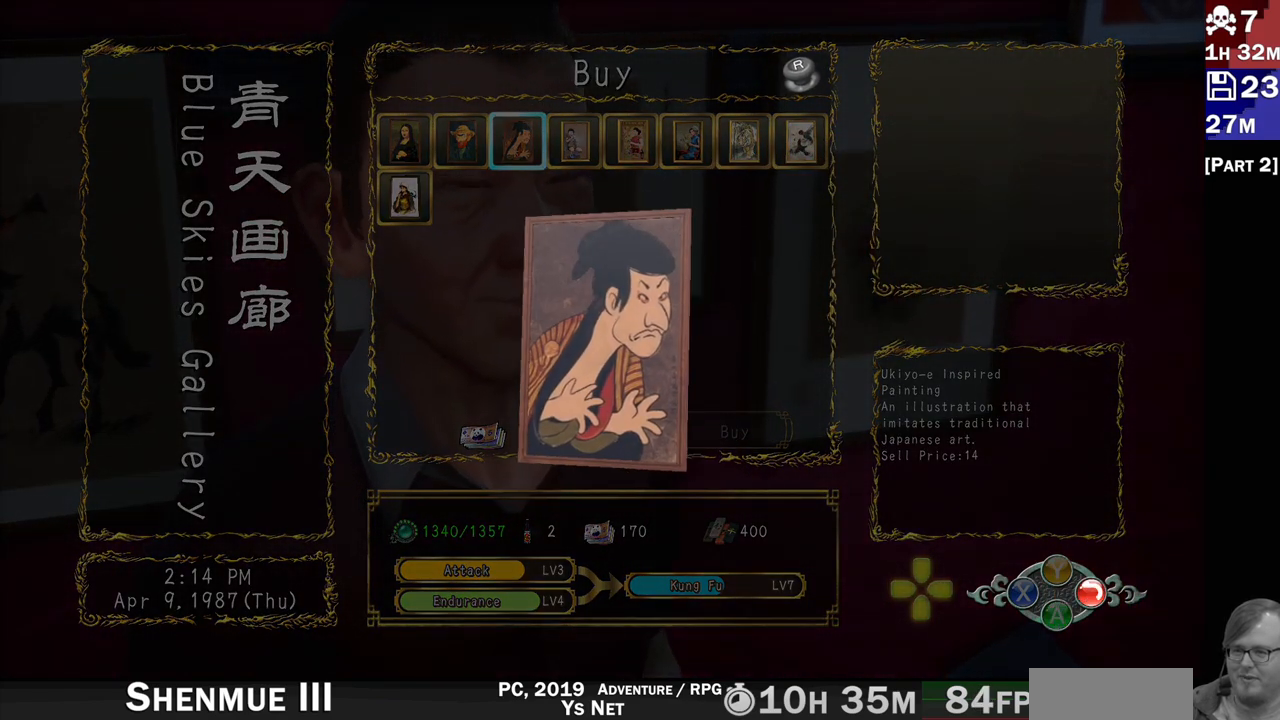
{"dt_ms": 500, "buttons": [], "left_stick": "center", "right_stick": "center", "events": [[283, "right_stick", "center"]]}
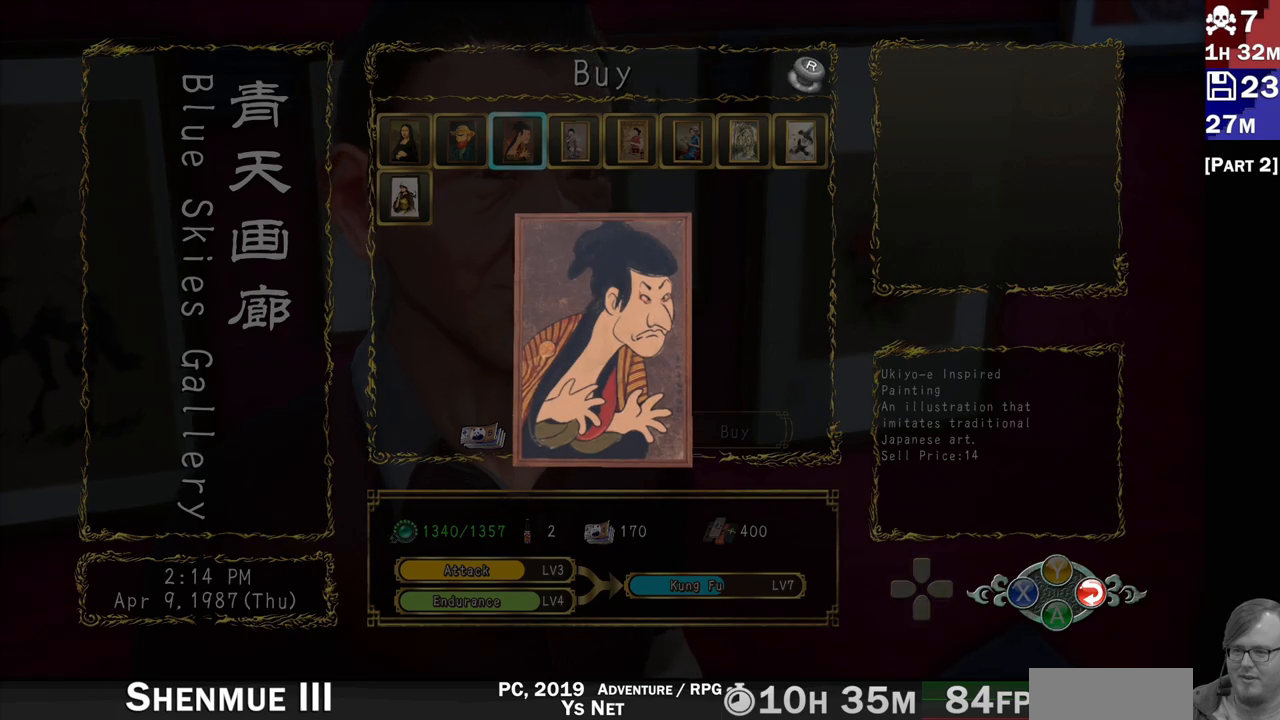
{"dt_ms": 500, "buttons": [], "left_stick": "center", "right_stick": "center", "events": []}
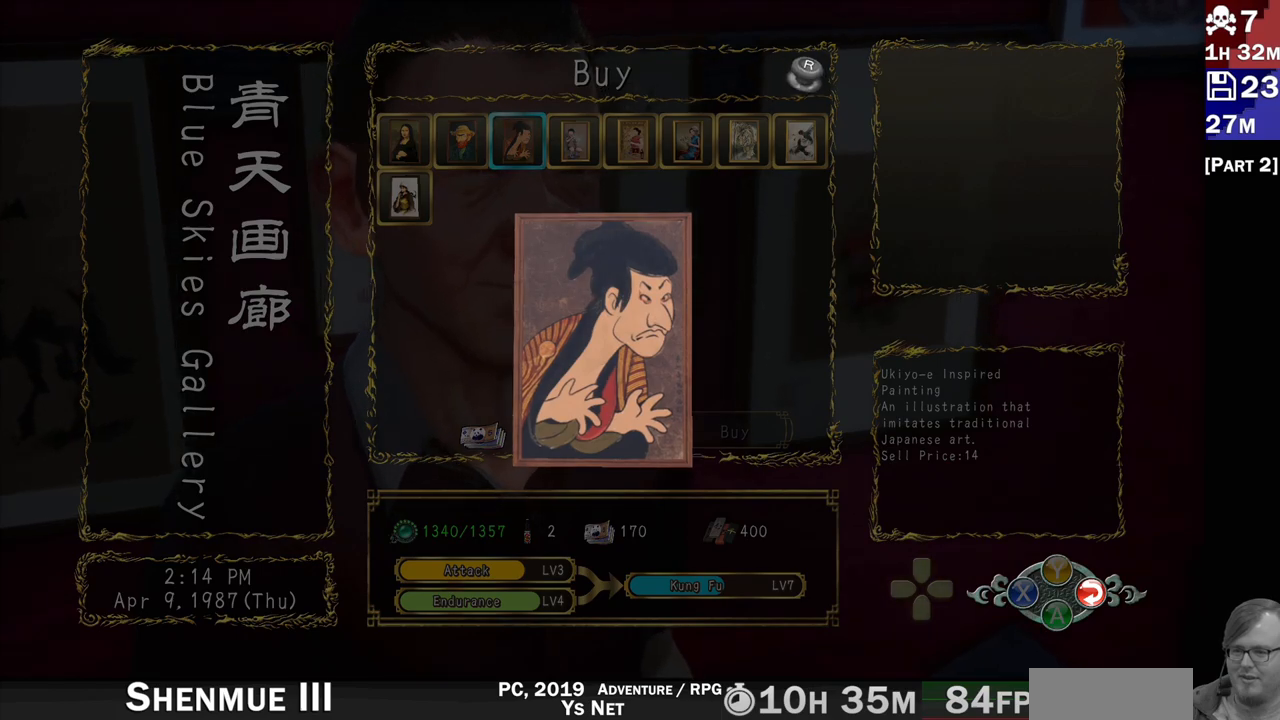
{"dt_ms": 500, "buttons": [], "left_stick": "center", "right_stick": "center", "events": []}
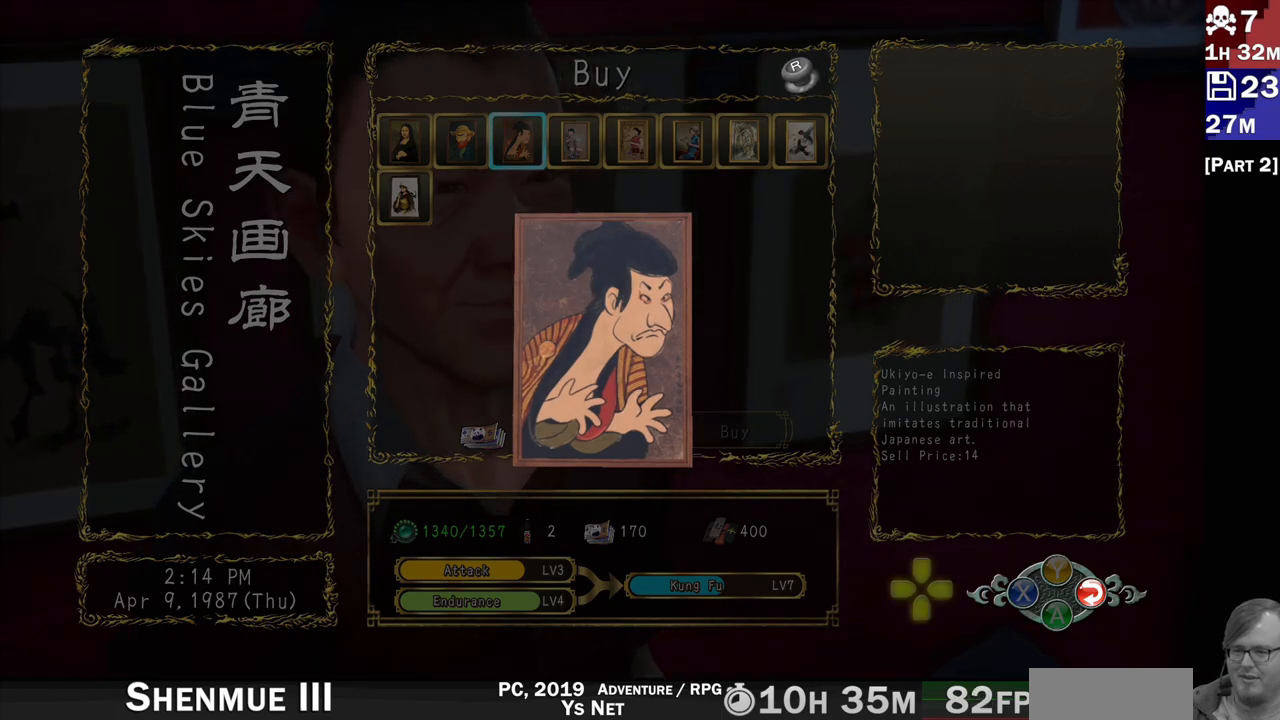
{"dt_ms": 500, "buttons": [], "left_stick": "center", "right_stick": "center", "events": []}
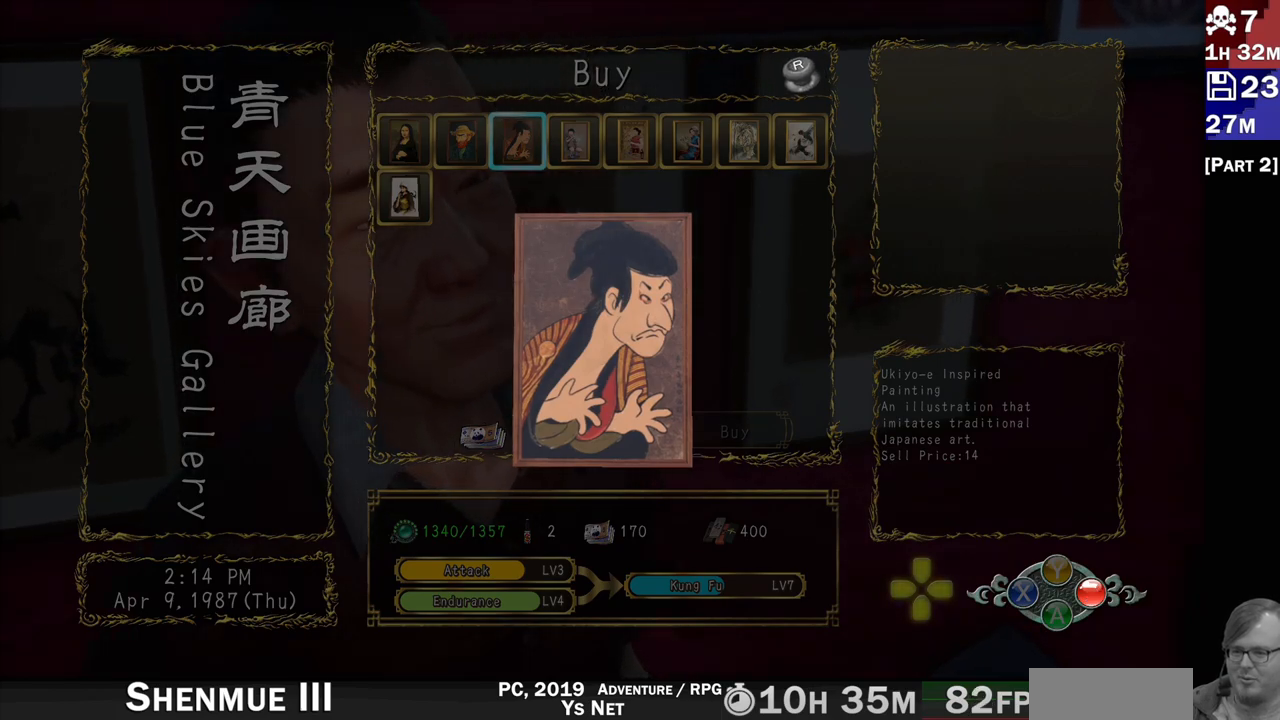
{"dt_ms": 500, "buttons": ["CIRCLE"], "left_stick": "center", "right_stick": "center", "events": [[467, "CIRCLE", "down"]]}
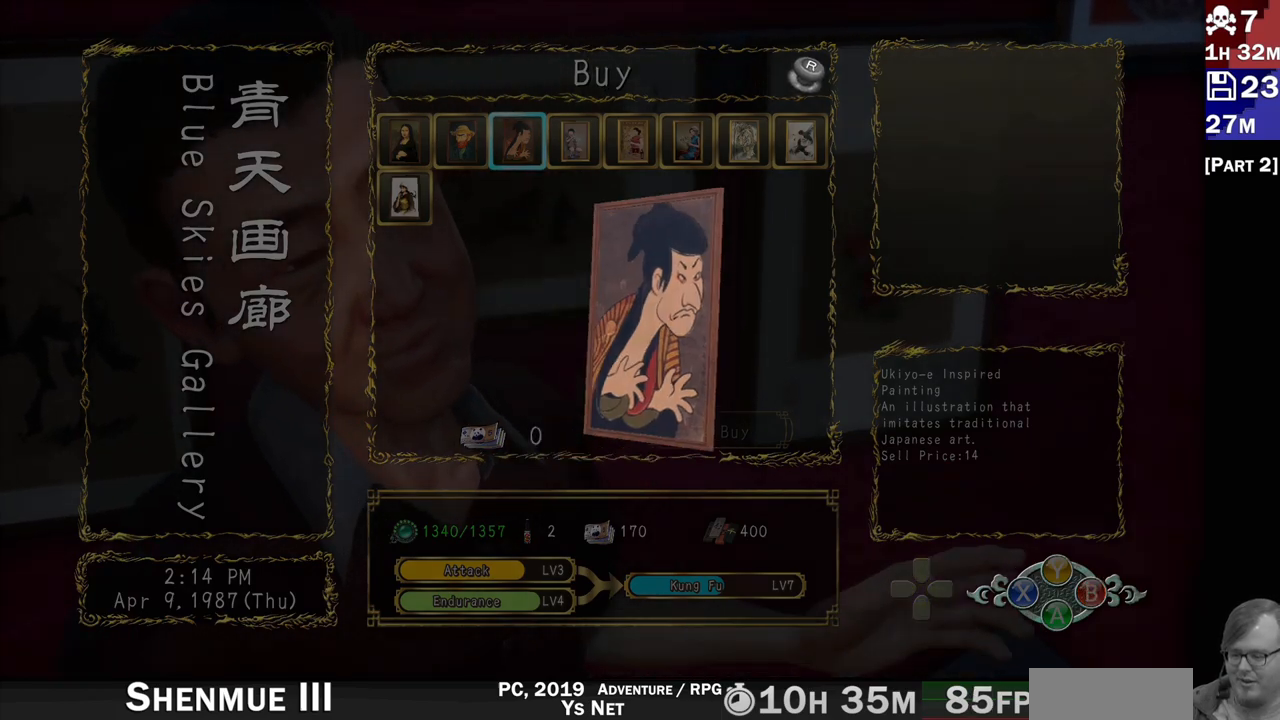
{"dt_ms": 500, "buttons": [], "left_stick": "center", "right_stick": "center", "events": [[100, "CIRCLE", "up"]]}
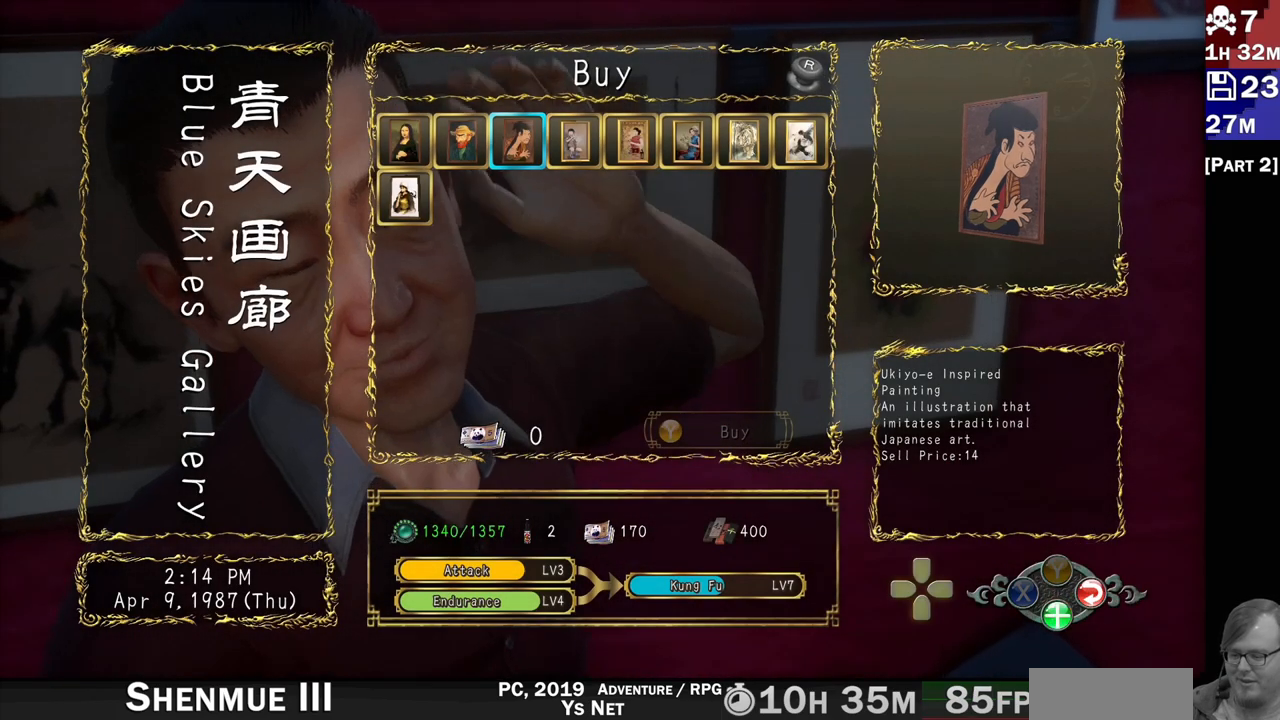
{"dt_ms": 500, "buttons": ["DPAD_RIGHT"], "left_stick": "center", "right_stick": "center", "events": [[333, "DPAD_RIGHT", "down"]]}
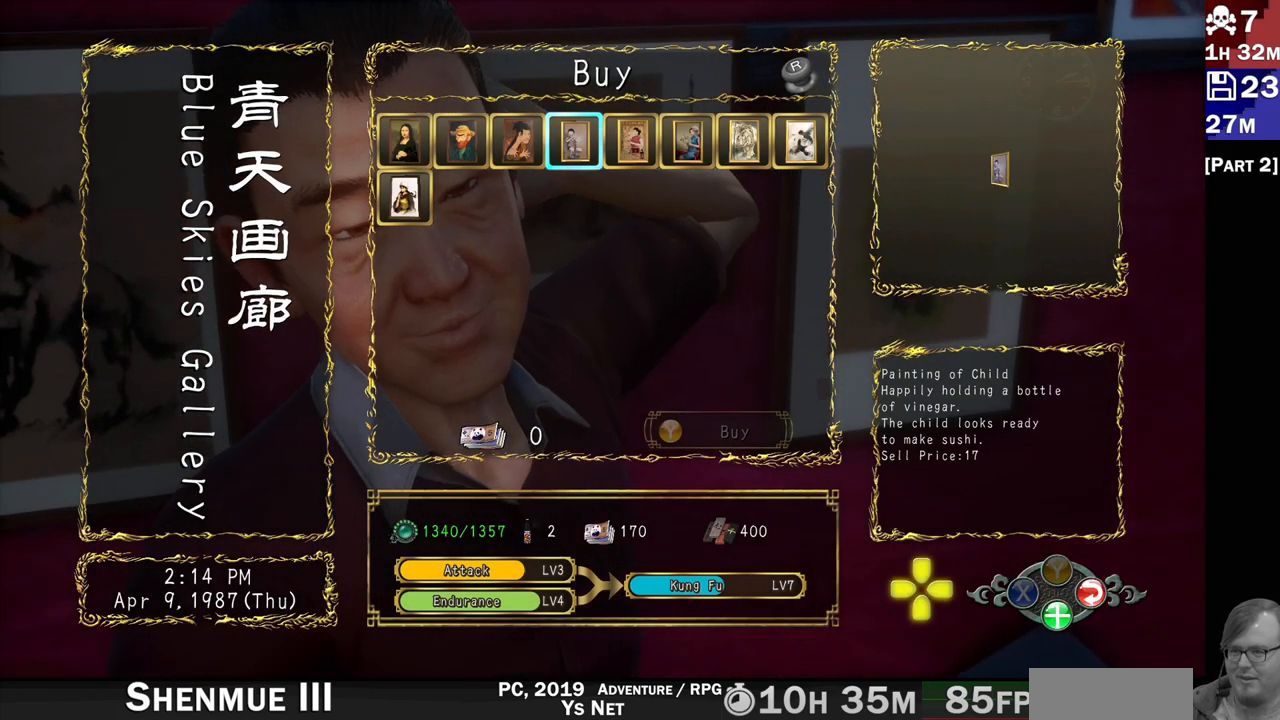
{"dt_ms": 500, "buttons": [], "left_stick": "center", "right_stick": "center", "events": [[17, "DPAD_RIGHT", "up"], [67, "CROSS", "down"], [200, "CROSS", "up"]]}
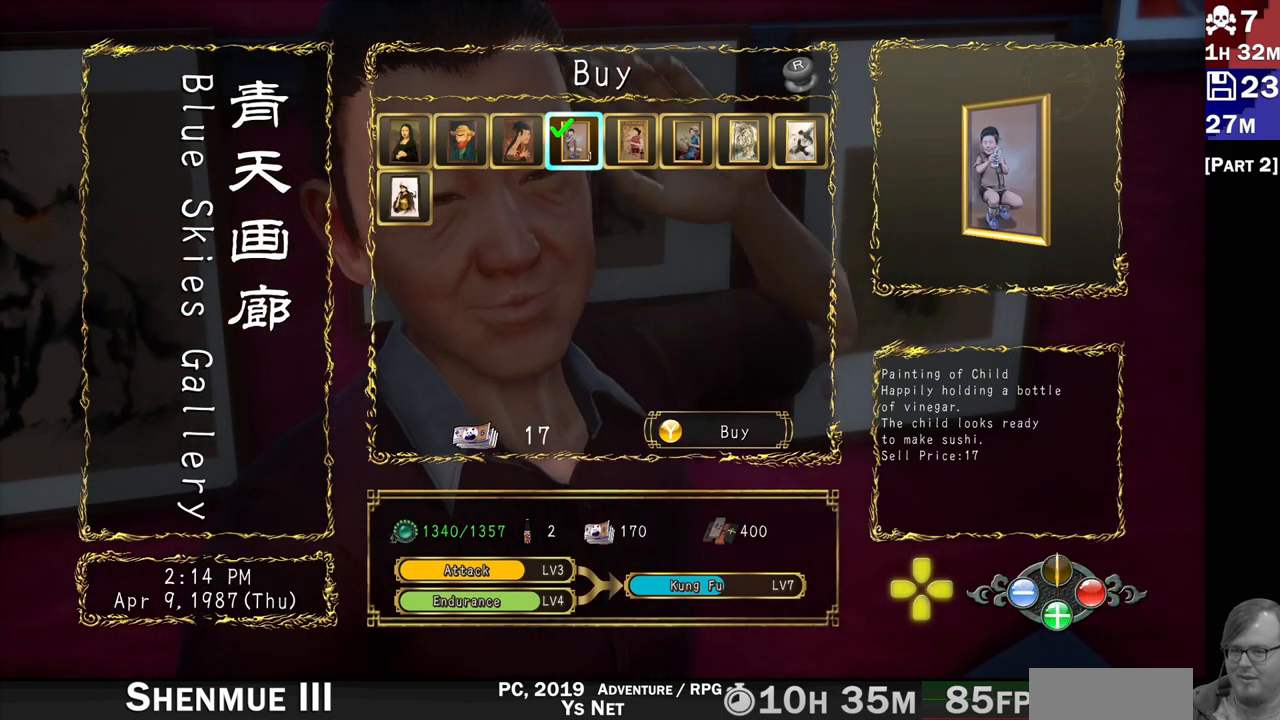
{"dt_ms": 500, "buttons": ["TRIANGLE"], "left_stick": "center", "right_stick": "center", "events": [[433, "TRIANGLE", "down"]]}
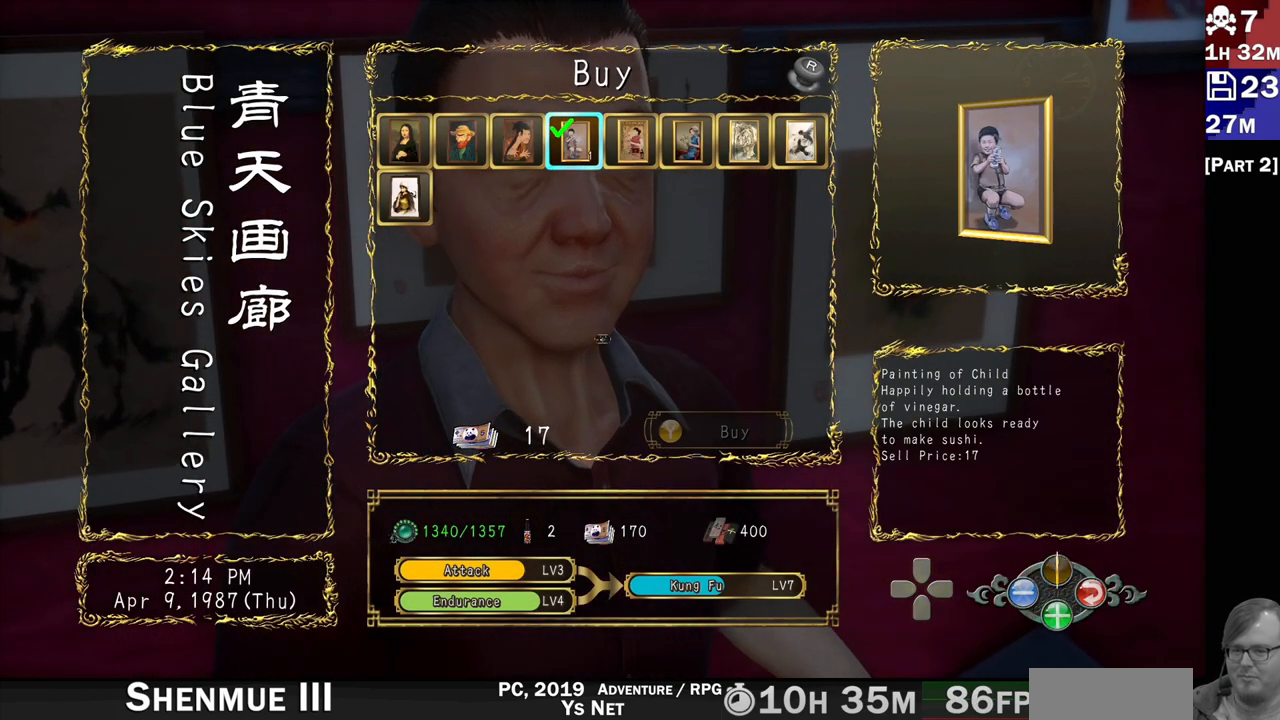
{"dt_ms": 500, "buttons": [], "left_stick": "center", "right_stick": "center", "events": [[50, "TRIANGLE", "up"]]}
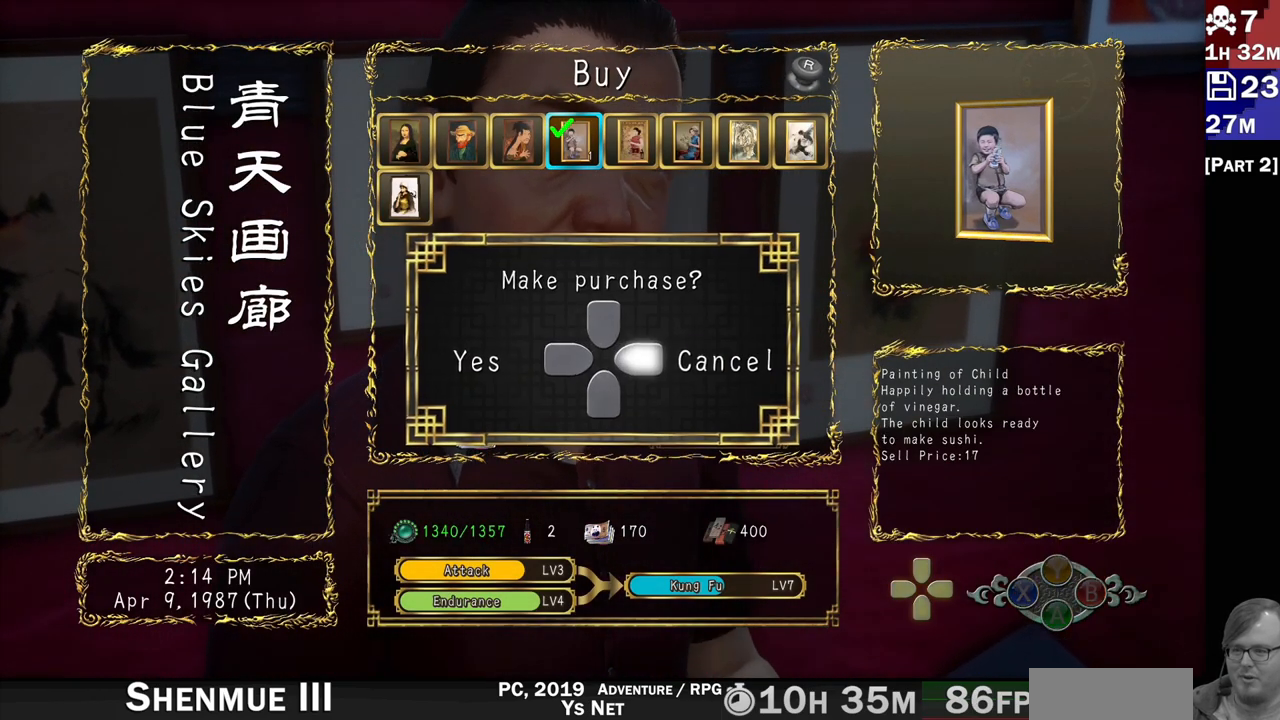
{"dt_ms": 500, "buttons": [], "left_stick": "center", "right_stick": "center", "events": [[367, "DPAD_RIGHT", "down"], [467, "DPAD_RIGHT", "up"]]}
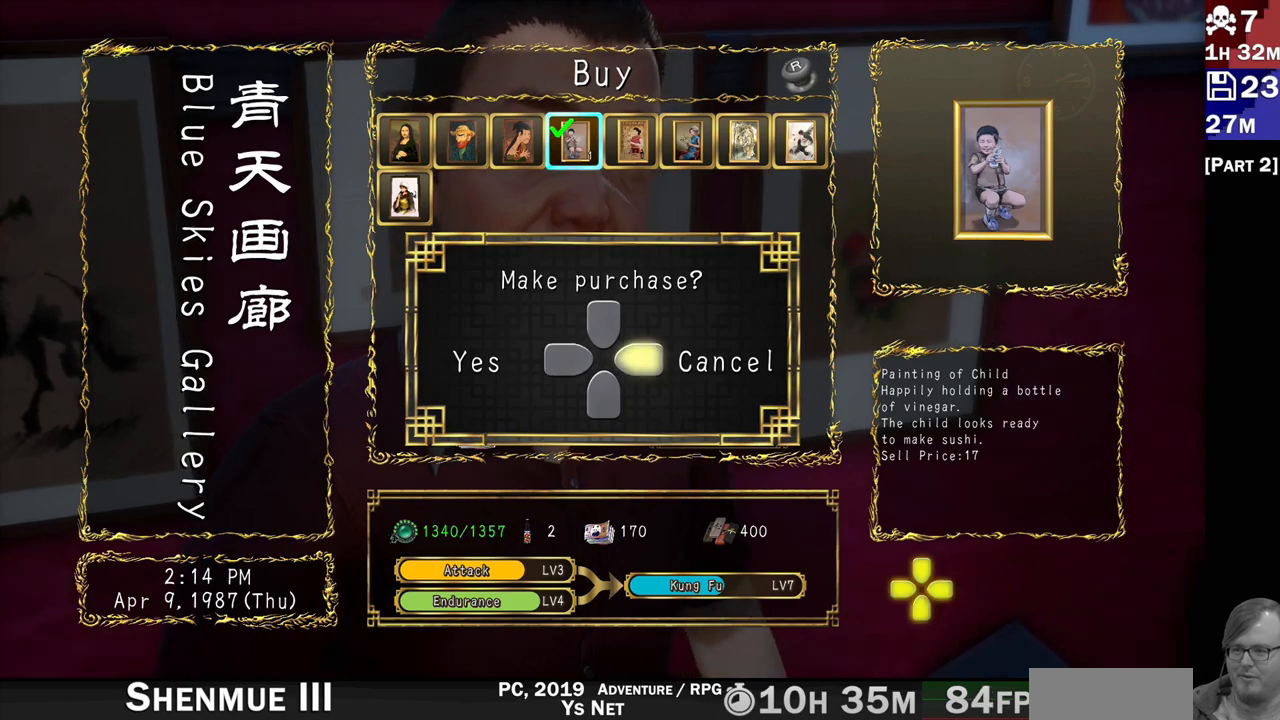
{"dt_ms": 500, "buttons": [], "left_stick": "center", "right_stick": "center", "events": []}
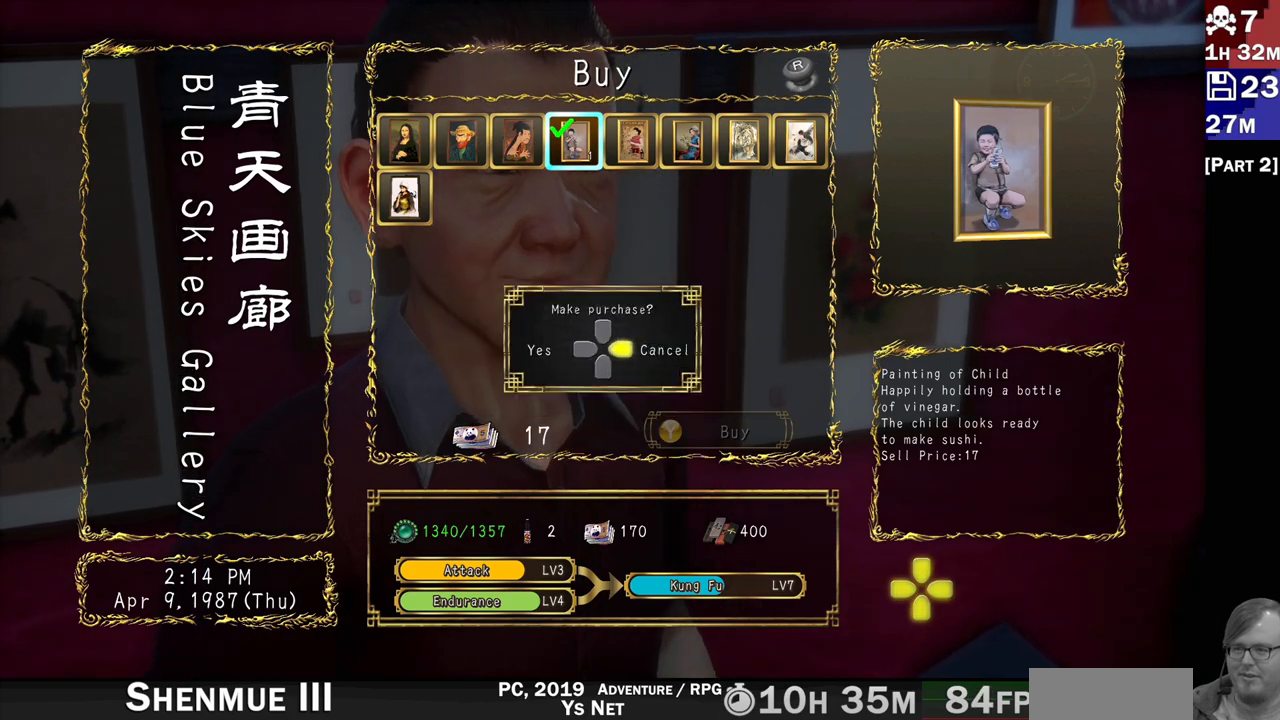
{"dt_ms": 500, "buttons": [], "left_stick": "center", "right_stick": "center", "events": []}
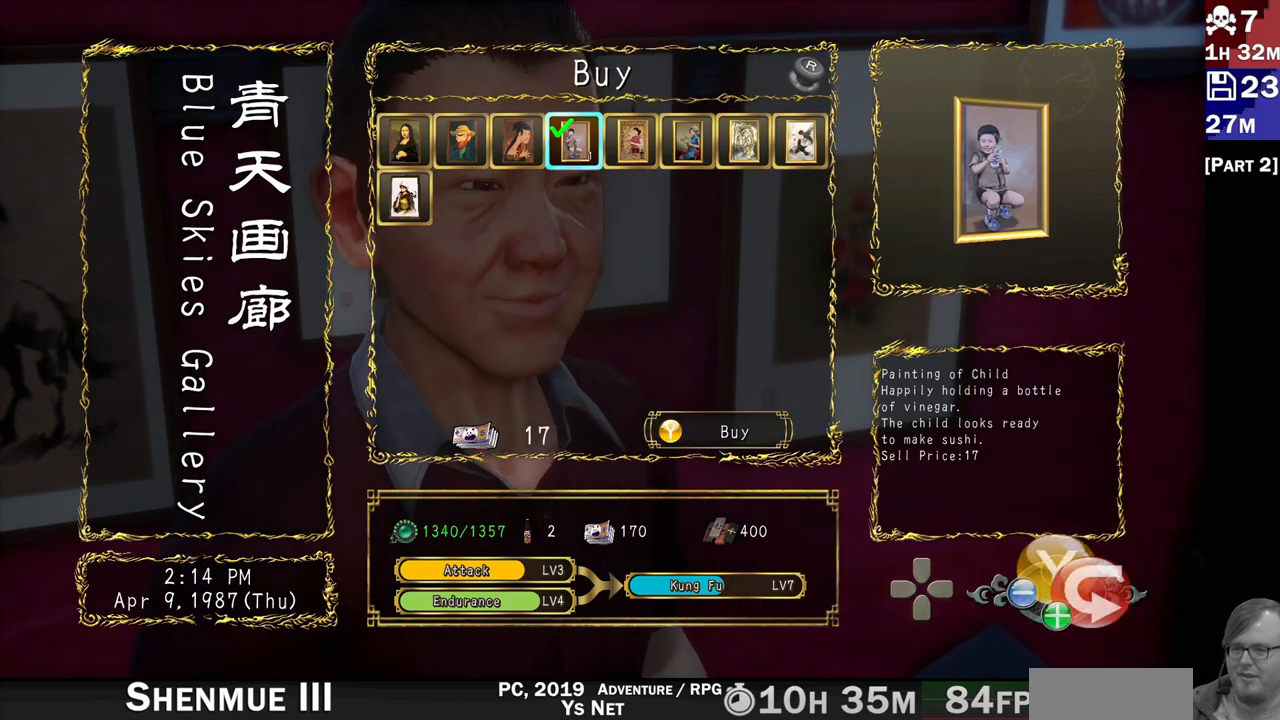
{"dt_ms": 500, "buttons": [], "left_stick": "center", "right_stick": "center", "events": []}
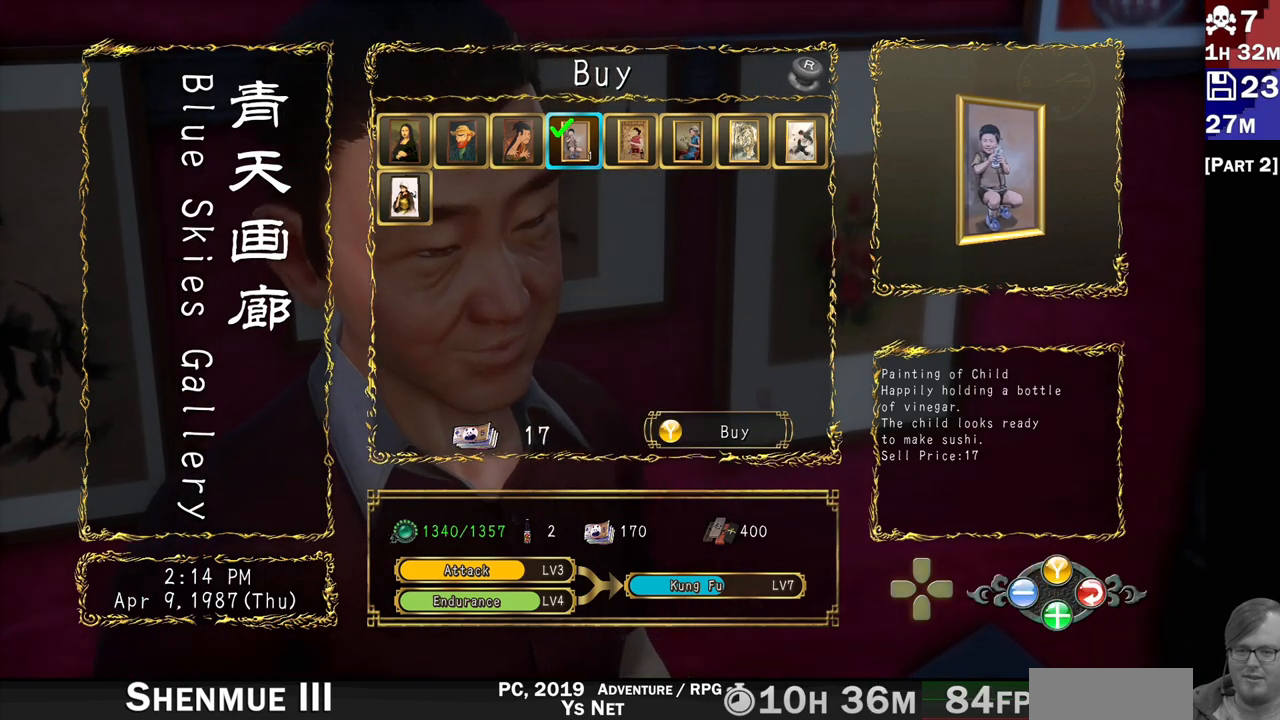
{"dt_ms": 500, "buttons": [], "left_stick": "center", "right_stick": "center", "events": [[317, "SQUARE", "down"], [417, "SQUARE", "up"]]}
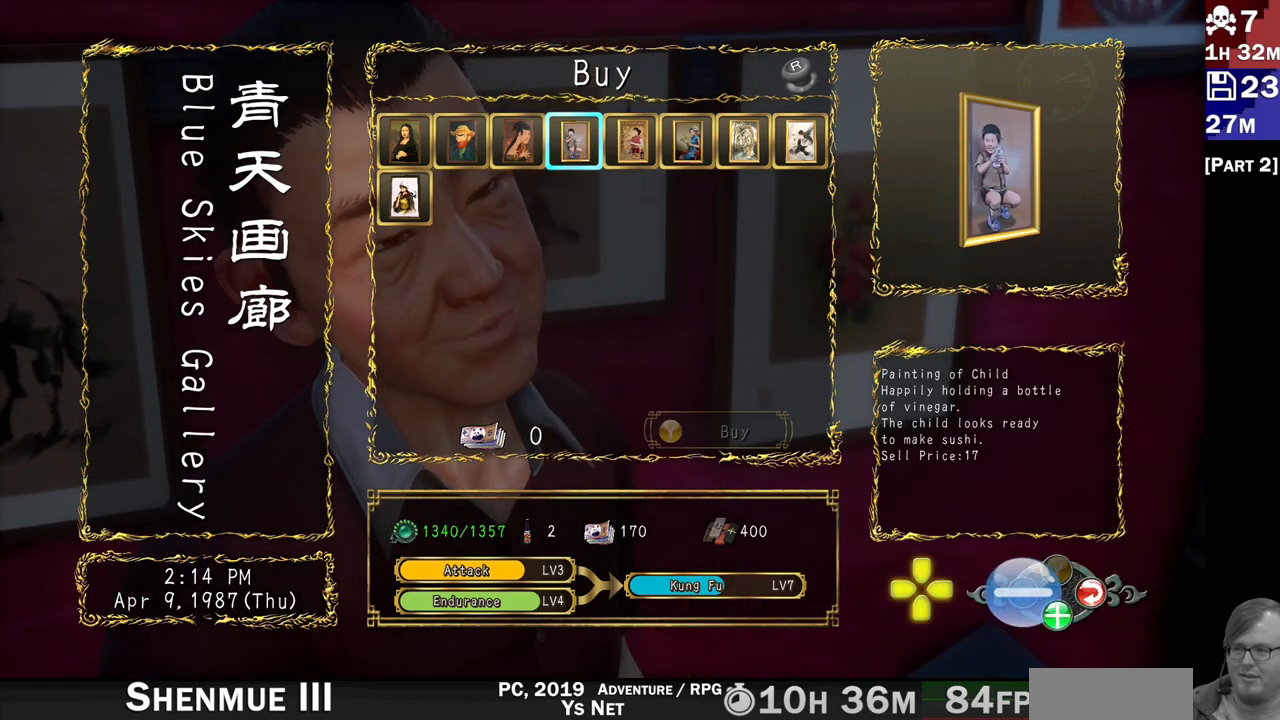
{"dt_ms": 500, "buttons": [], "left_stick": "center", "right_stick": "center", "events": [[217, "right_stick", "down-right"], [350, "right_stick", "center"]]}